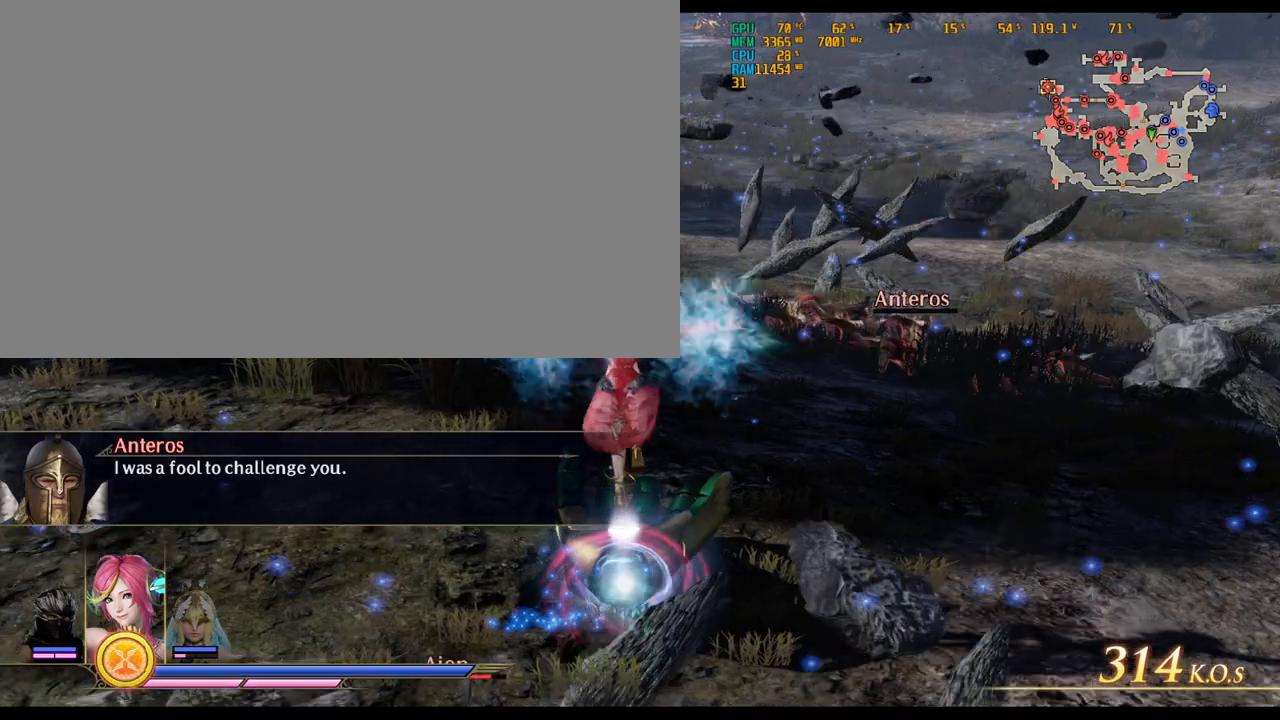
Gameplay with keyboard and mouse; each line is a JSON object with the keys and mouse buttons held at the frame after it. "events" lists presses ("down") and releases ("up") of ".", "/", "0", "1", "2", "3", "4", "5", "6", "7", "8", "9", "a", "alt_l", "alt_r", "b", "backslash", "backspace", "c", "caps_lock", "comma", "ctrl_l", "ctrl_r", "d", "delete", "down", "e", "end", "equals", "escape", "f", "f1", "f10", "f11", "f12", "f2", "f3", "f4", "f5", "f6", "f7", "f8", "f9", "g", "h", "home", "i", "insert", "j", "k", "l", "lbracket", "left", "m", "minus", "n", "o", "p", "page_down", "page_up", "q", "quote", "r", "rbracket", "return", "right", "s", "semicolon", "shift_l", "shift_r", "space", "super_l", "super_r", "t", "tab", "tilde", "u", "up", "v", "w", "x", "y", "z", "mouse_left", "mouse_wheel" and "mouse_right" between this image and that frame as [ms after this image, input, new state], when the widget could be followed in between. "mouse_left", "mouse_wheel", "mouse_right" = the "left", "wheel", "right" buttons of the "mouse" list. No other keys are recorded. "wheel" means that the mouse wheel is clicked or scrolled. Not read: mouse_move.
{"keys": [], "mouse": [], "events": [[383, "w", "up"]]}
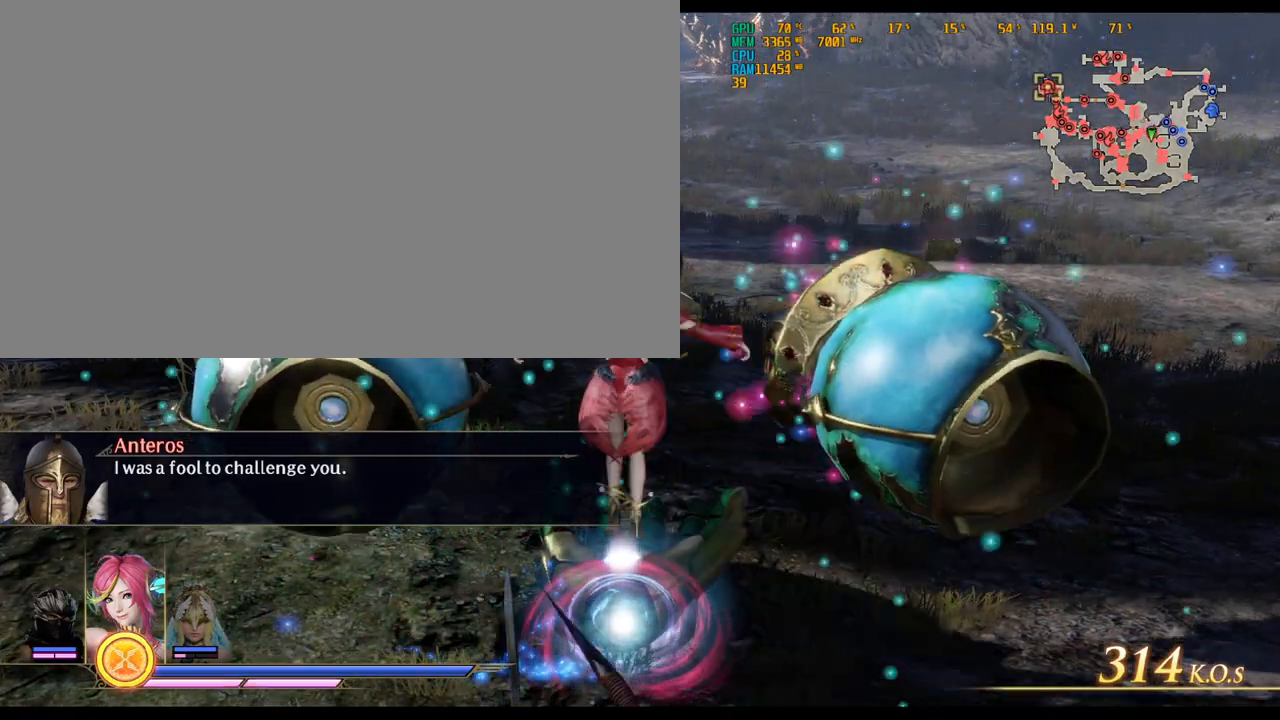
{"keys": [], "mouse": [], "events": [[250, "alt_l", "down"], [350, "alt_l", "up"]]}
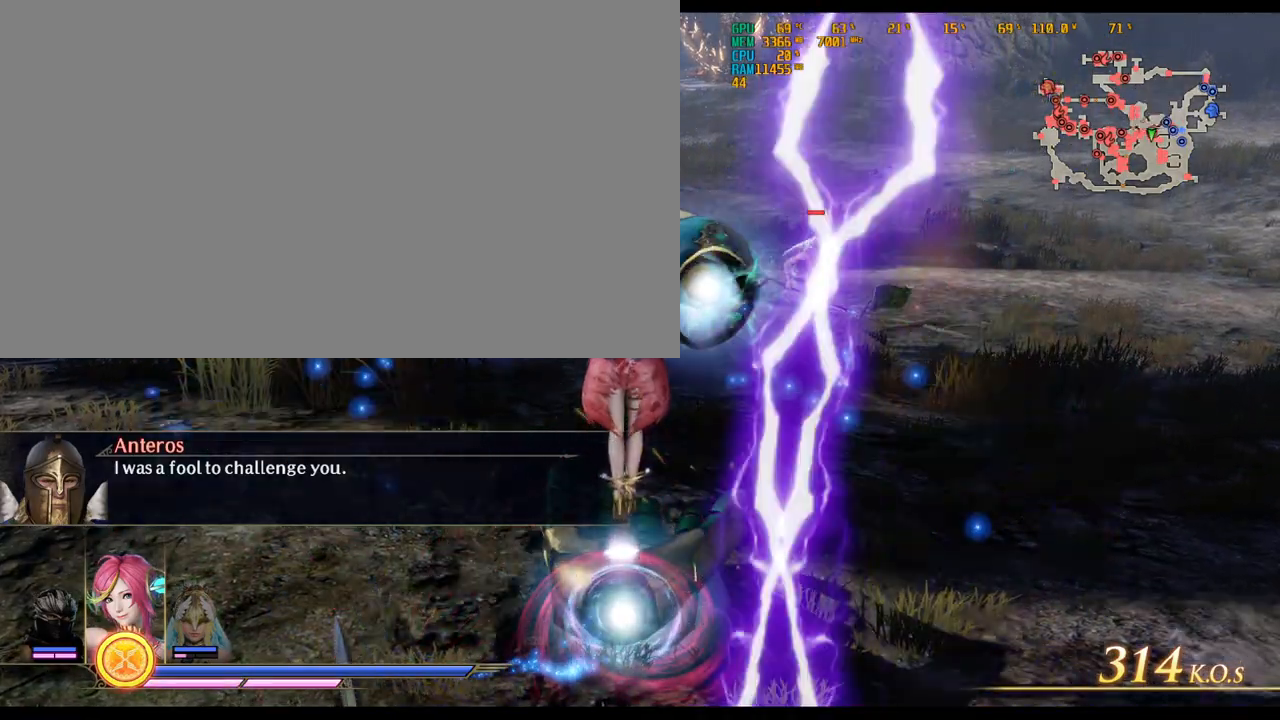
{"keys": [], "mouse": [], "events": []}
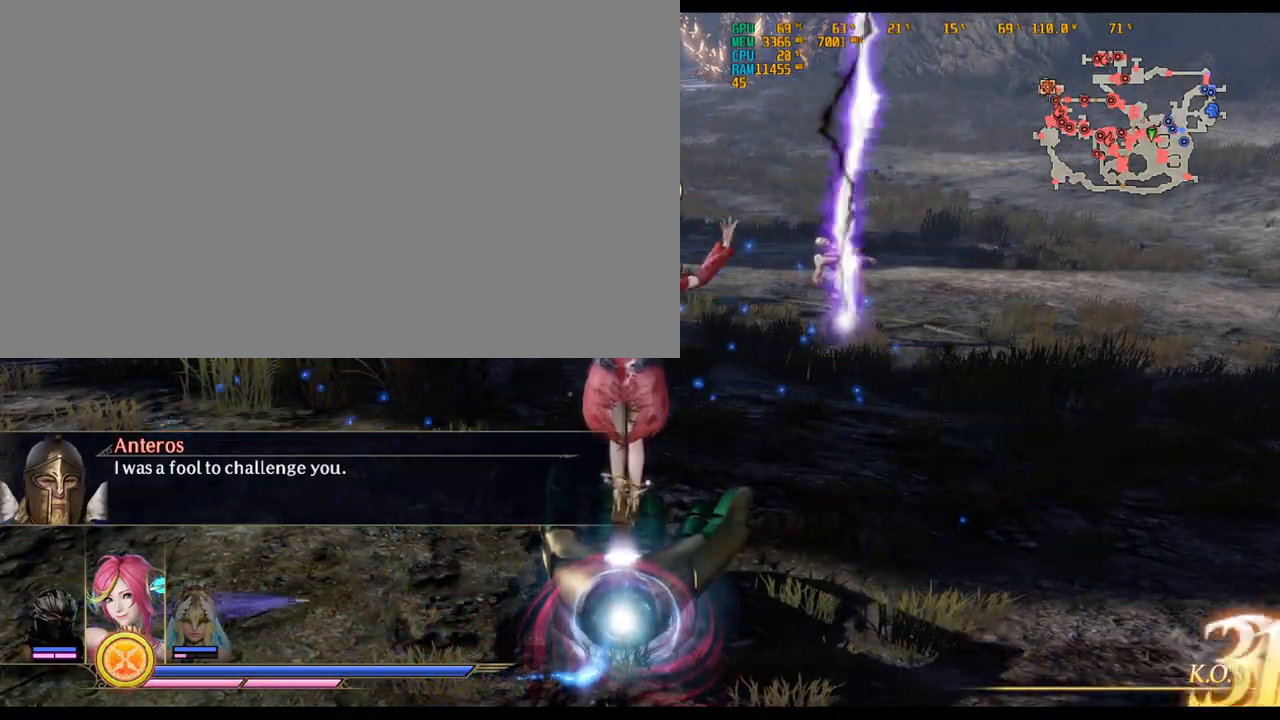
{"keys": [], "mouse": [], "events": []}
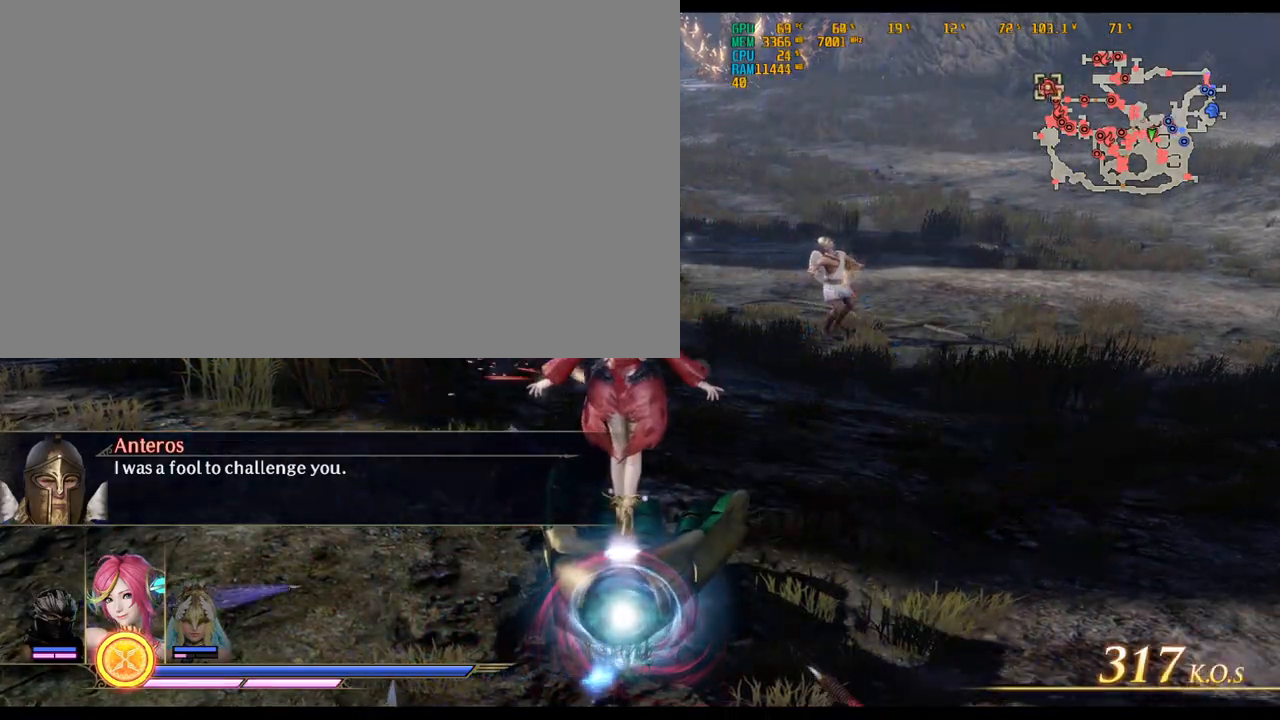
{"keys": [], "mouse": [], "events": []}
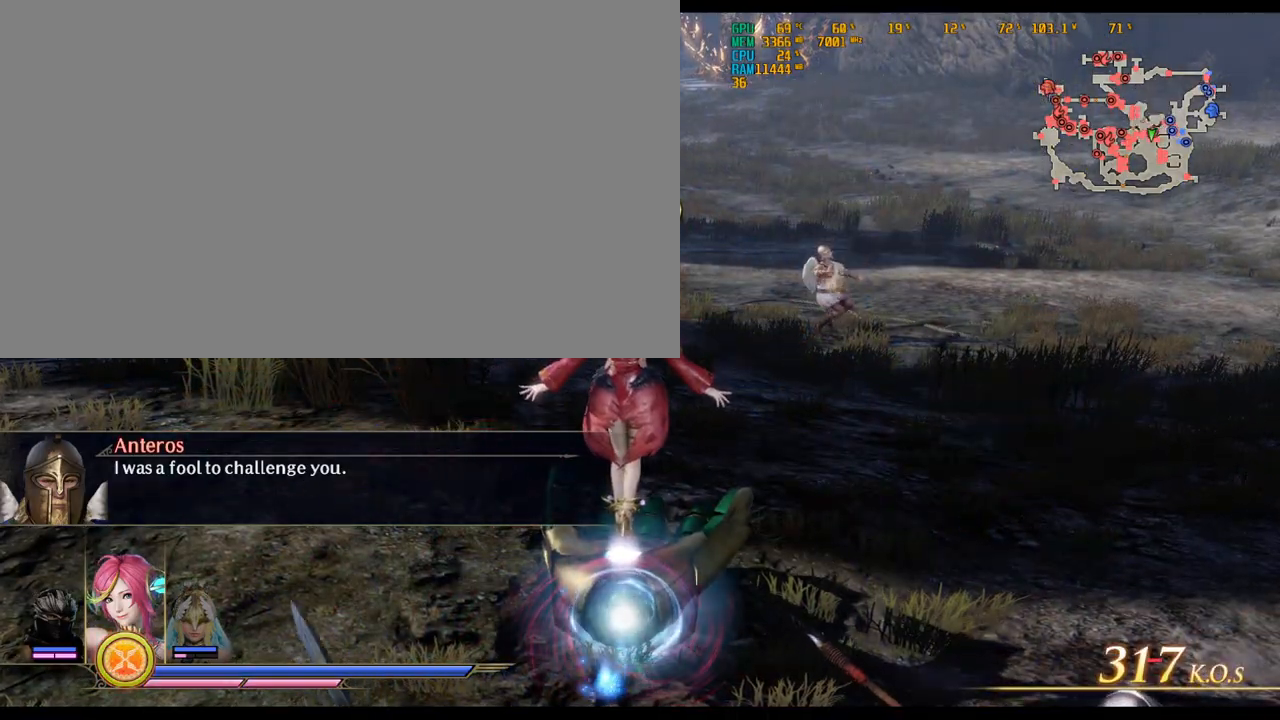
{"keys": [], "mouse": [], "events": []}
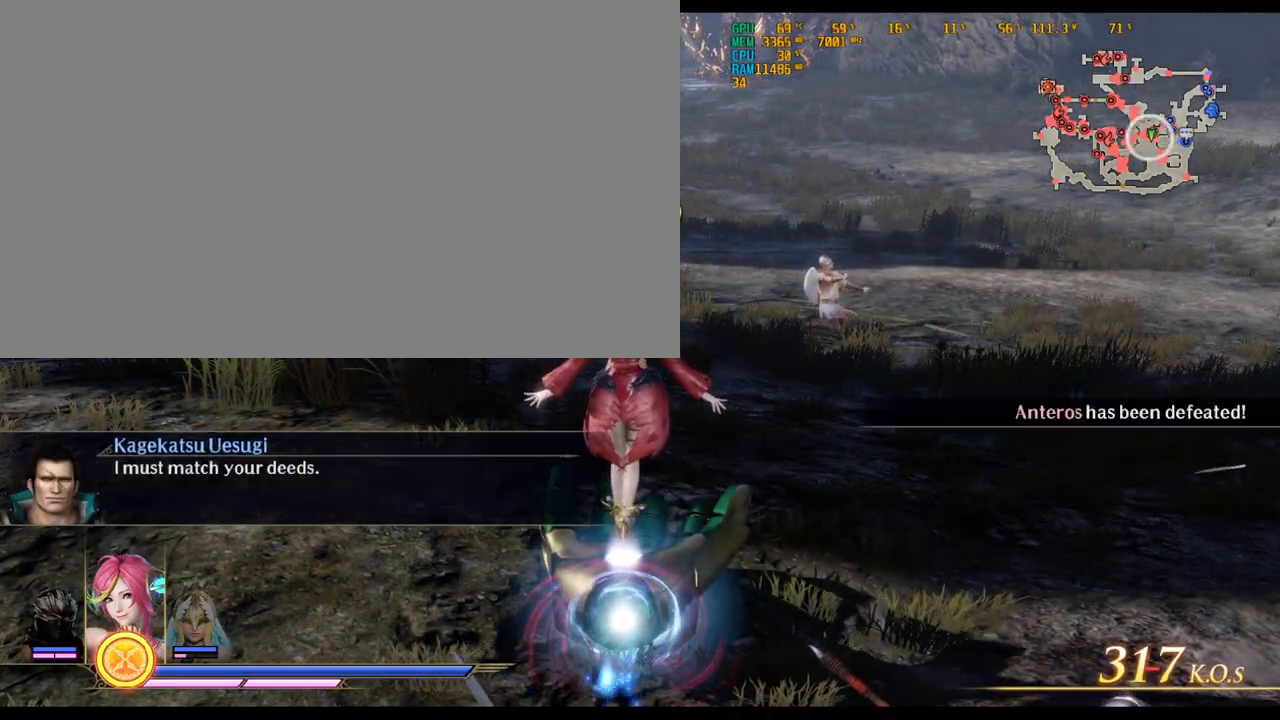
{"keys": [], "mouse": [], "events": [[67, "alt_l", "down"], [133, "alt_l", "up"]]}
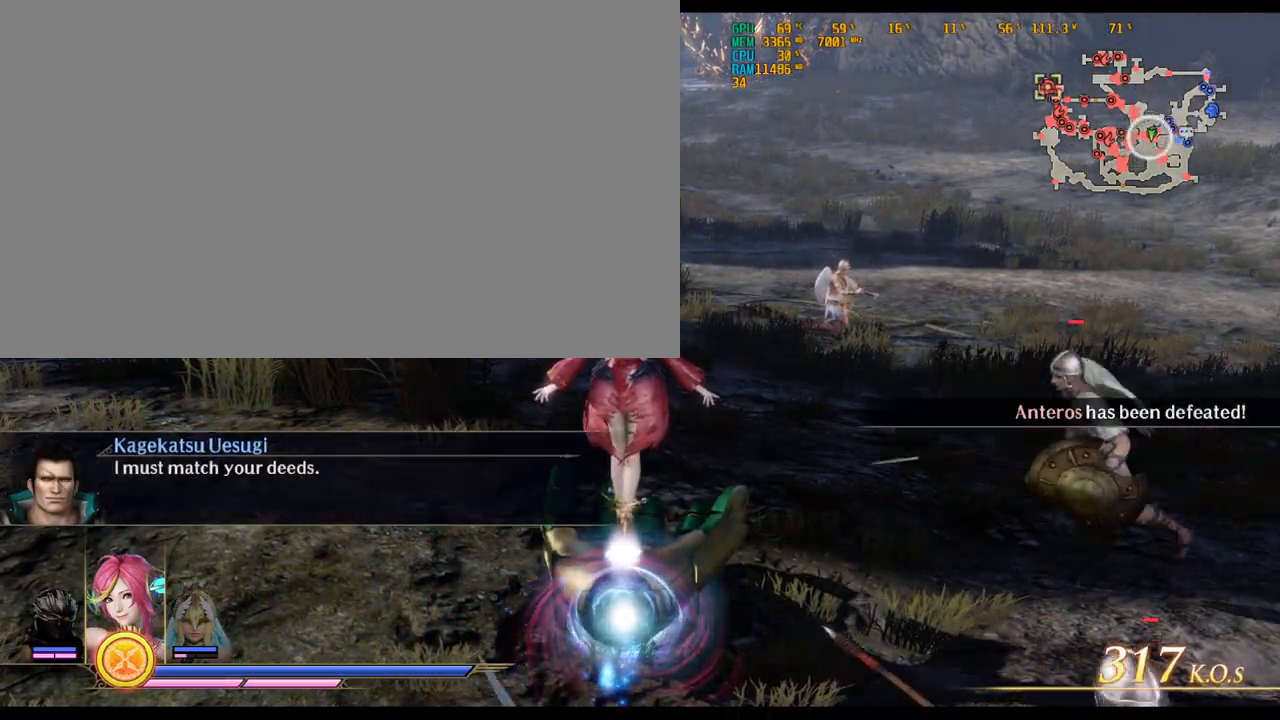
{"keys": ["a", "w"], "mouse": [], "events": [[433, "a", "down"], [483, "w", "down"]]}
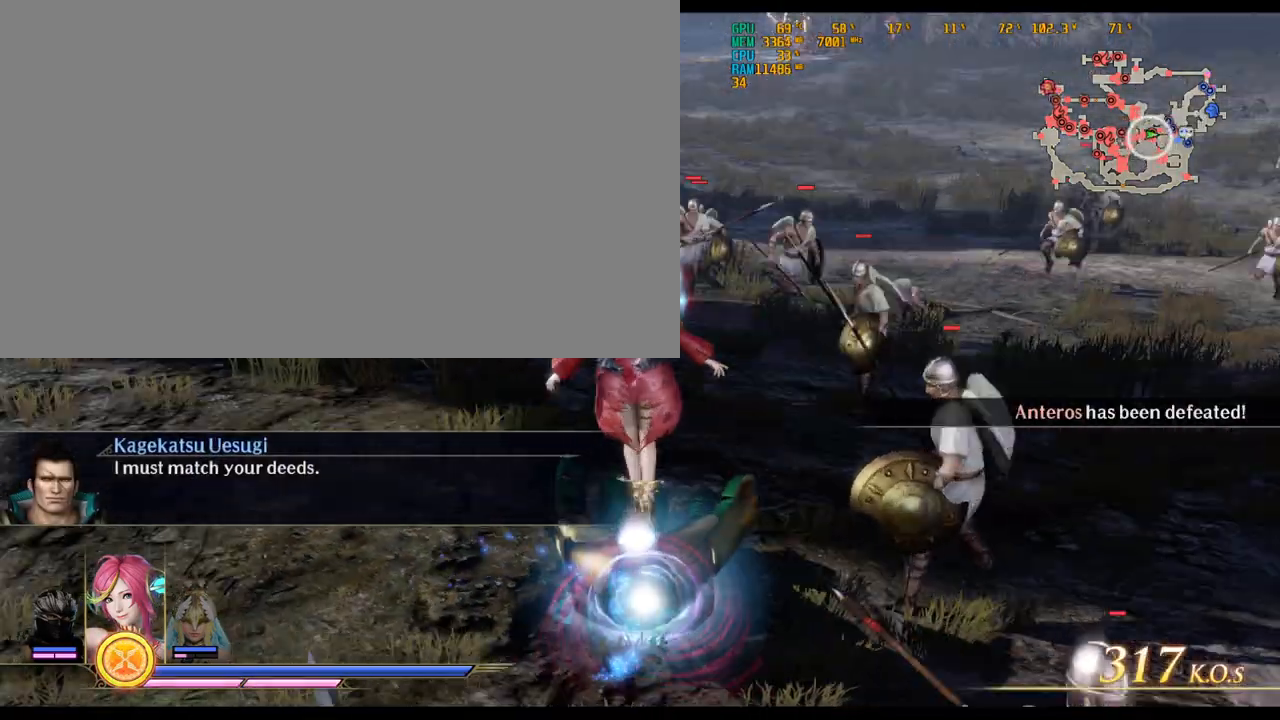
{"keys": ["w"], "mouse": ["left"], "events": [[133, "a", "up"], [417, "mouse_left", "down"]]}